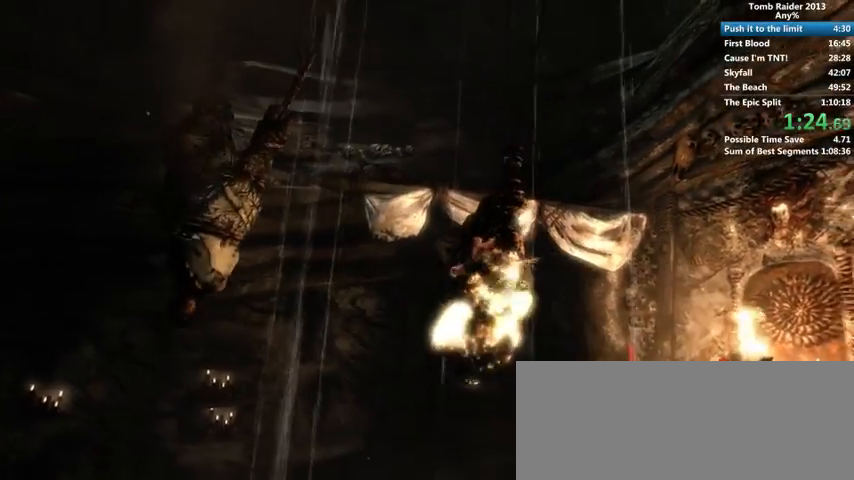
Gameplay with keyboard and mouse; each line is a JSON object with the keys and mouse buttons held at the frame after it. "events" lists presses ("down") and releases ("up") of "1", "2", "3", "4", "5", "6", "a", "alt", "b", "c", "caps_lock", "ctrl", "d", "down", "e", "f", "g", "h", "left", "q", "r", "right", "s", "shift", "space", "t", "tab", "up", "v", "w", "x", "y", "z", "mouse_left", "mouse_wheel" and "mouse_right" between this image and that frame as [ms after this image, input, new state], when the widget could be followed in between. "mouse_left", "mouse_wheel", "mouse_right" = the "left", "wheel", "right" buttons of the "mouse" list. No other keys are recorded. "wheel" means that the mouse wheel is clicked or scrolled. Mouse movement is not recorded.
{"keys": [], "mouse": [], "events": []}
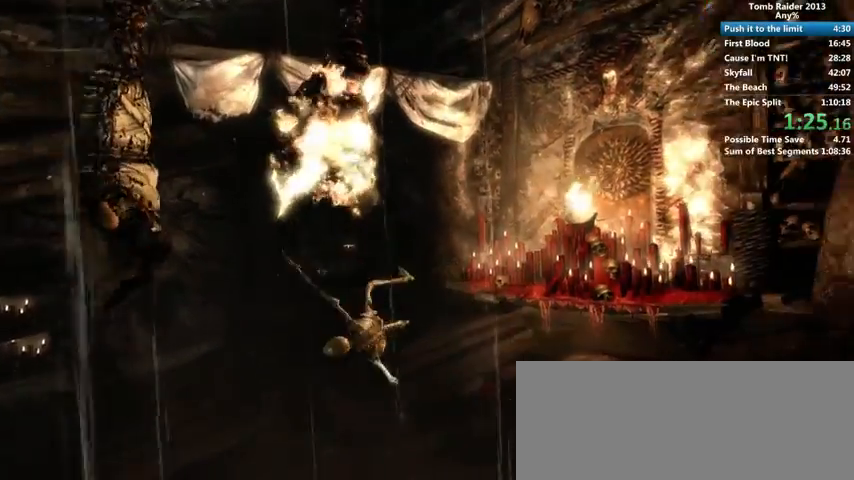
{"keys": [], "mouse": [], "events": []}
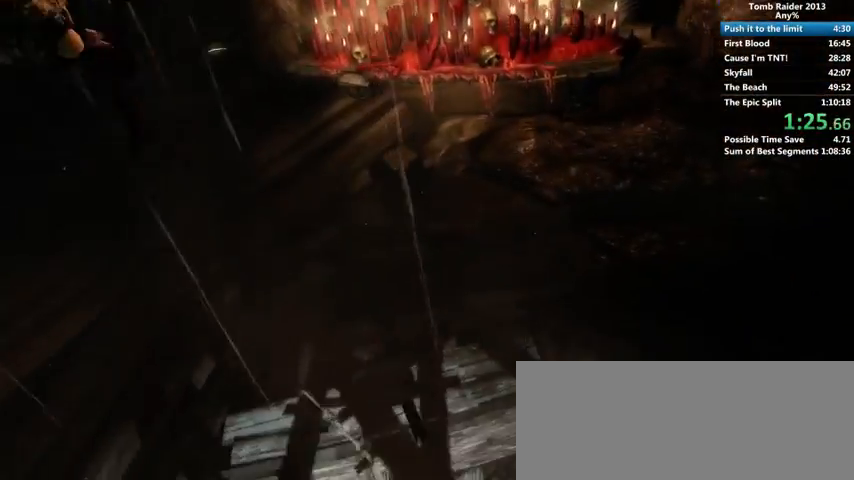
{"keys": [], "mouse": [], "events": []}
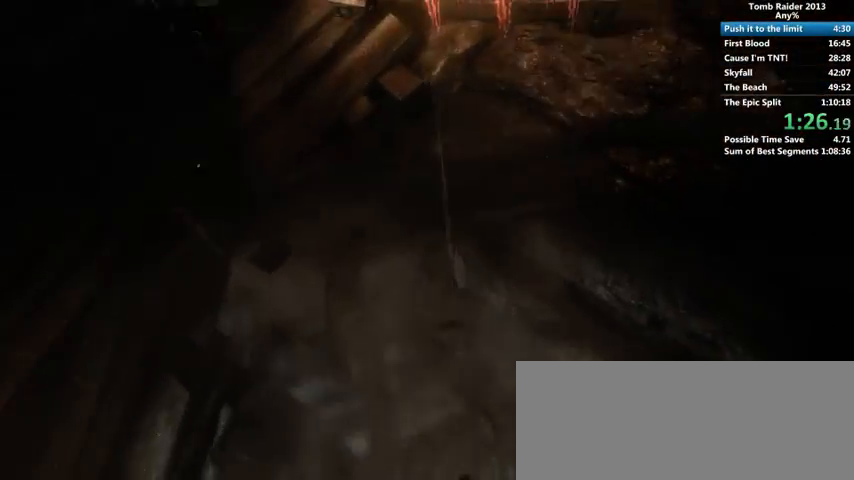
{"keys": [], "mouse": [], "events": []}
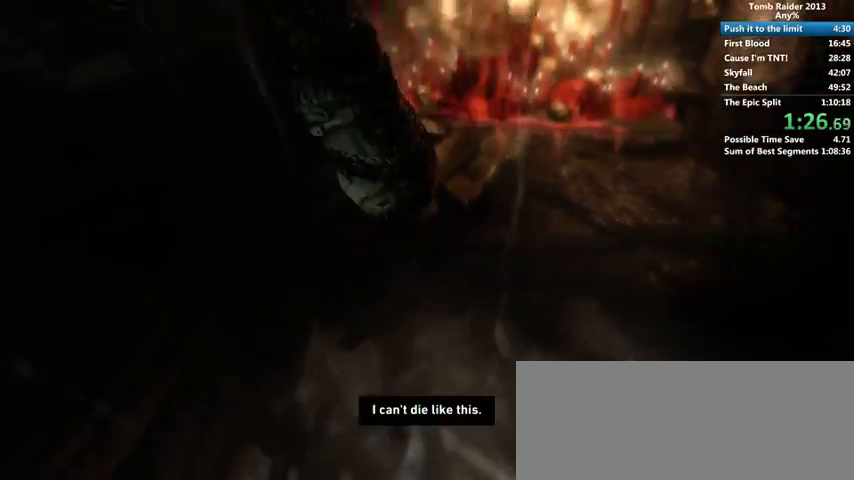
{"keys": [], "mouse": [], "events": []}
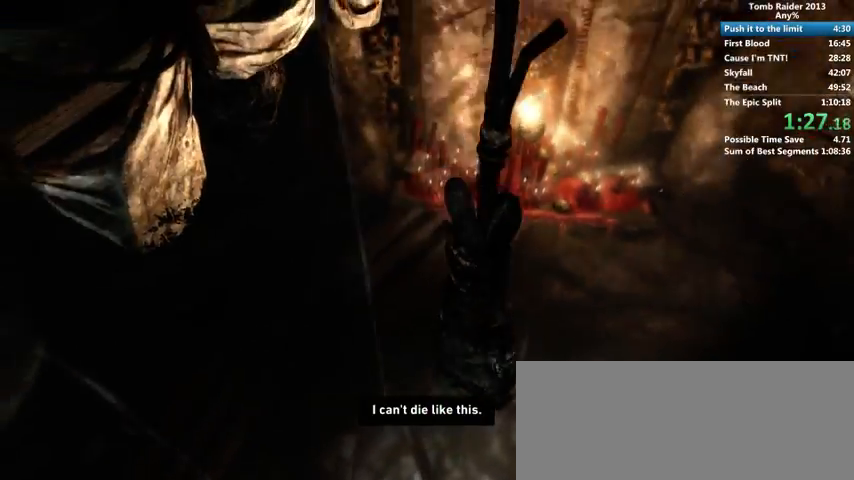
{"keys": [], "mouse": [], "events": []}
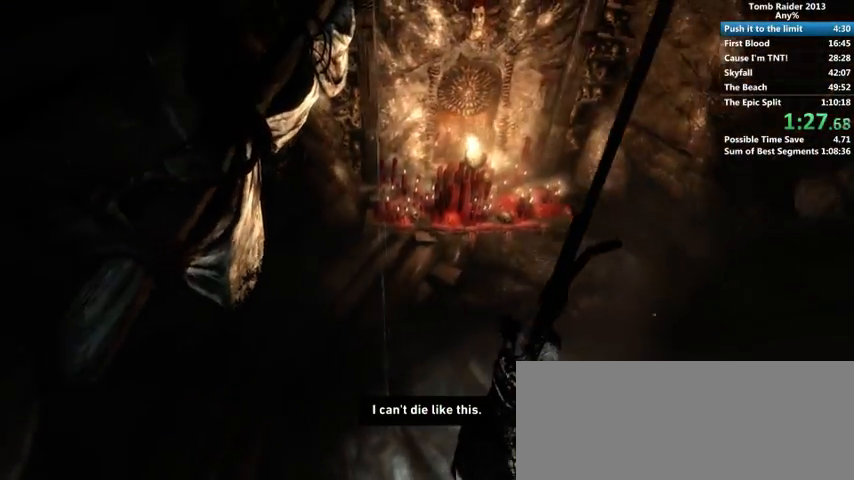
{"keys": [], "mouse": [], "events": []}
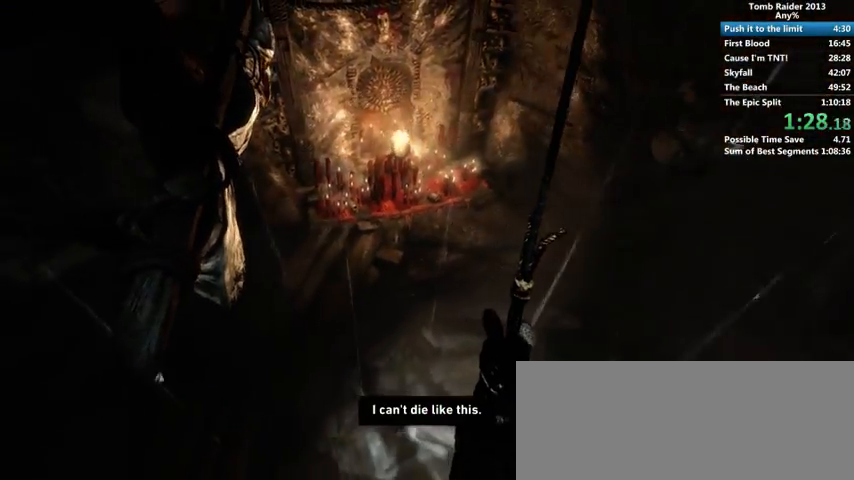
{"keys": ["a"], "mouse": [], "events": [[133, "a", "down"]]}
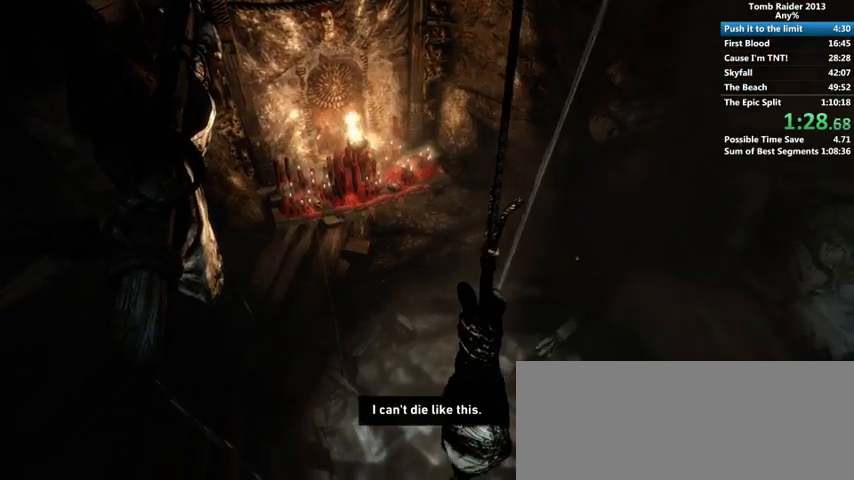
{"keys": ["a"], "mouse": [], "events": []}
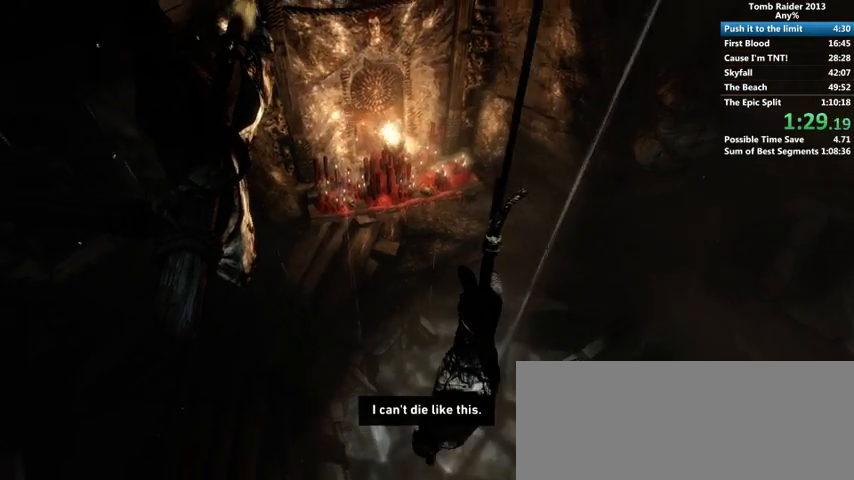
{"keys": ["a"], "mouse": [], "events": []}
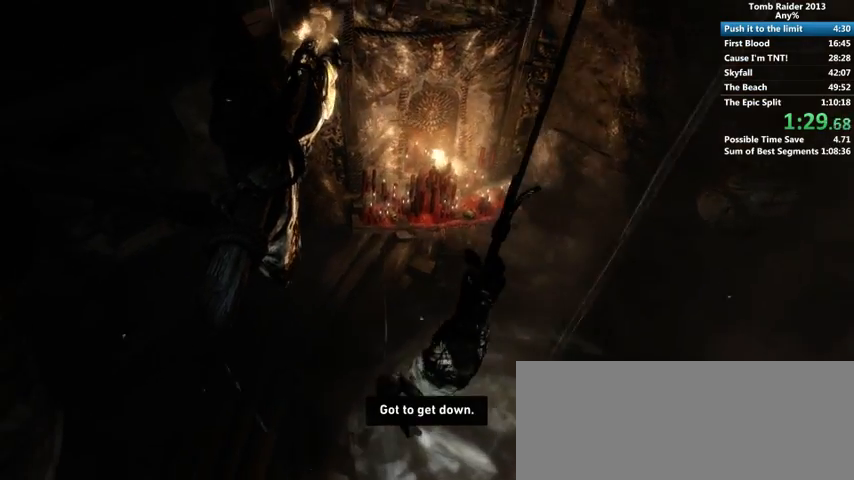
{"keys": ["a"], "mouse": [], "events": []}
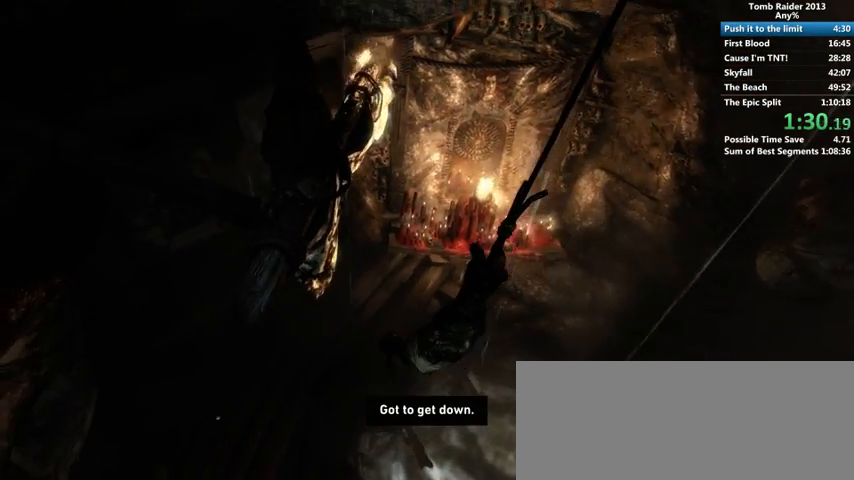
{"keys": ["d"], "mouse": [], "events": [[167, "a", "up"], [467, "d", "down"]]}
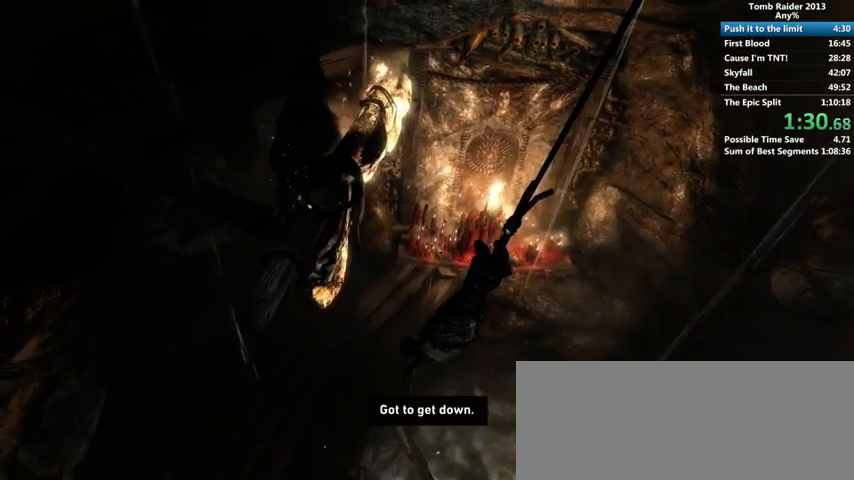
{"keys": ["d"], "mouse": [], "events": []}
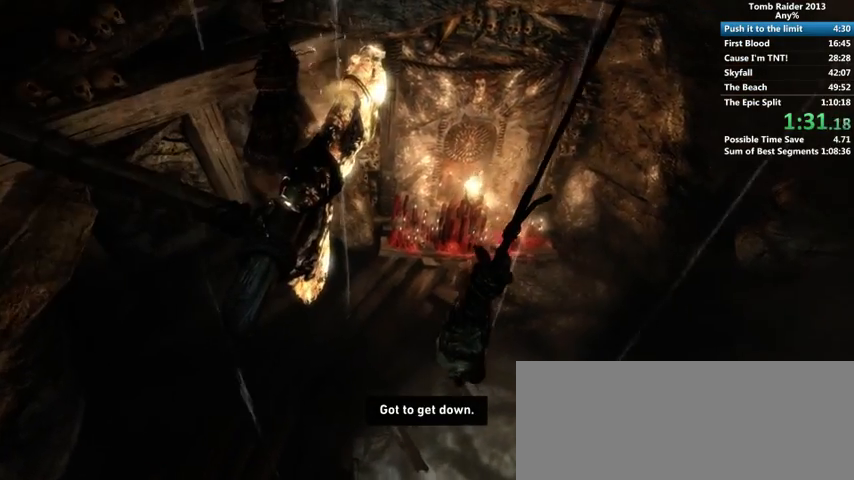
{"keys": ["d"], "mouse": [], "events": []}
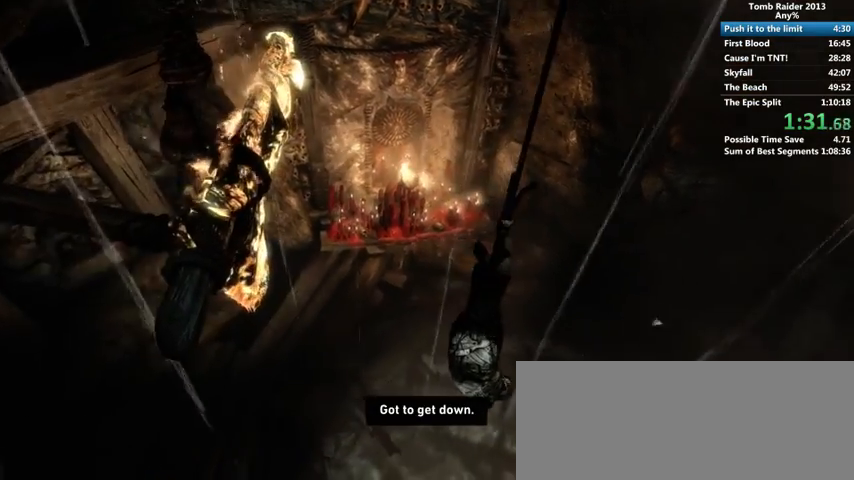
{"keys": ["d"], "mouse": [], "events": []}
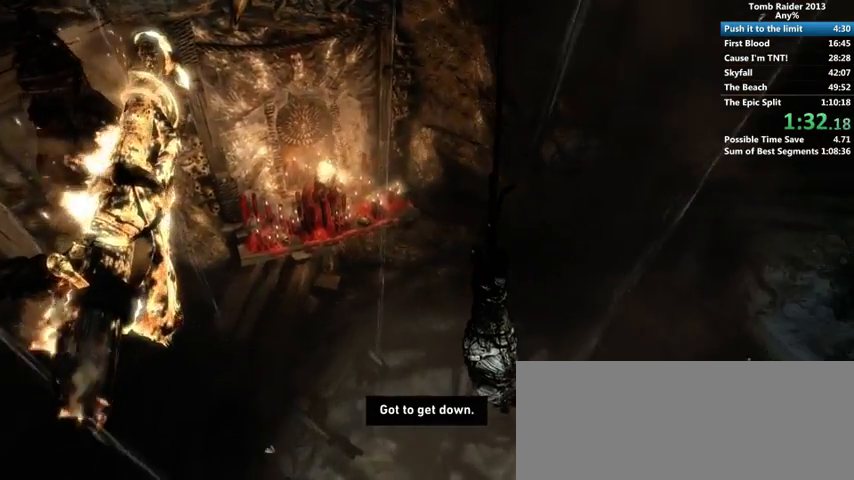
{"keys": [], "mouse": [], "events": [[267, "d", "up"]]}
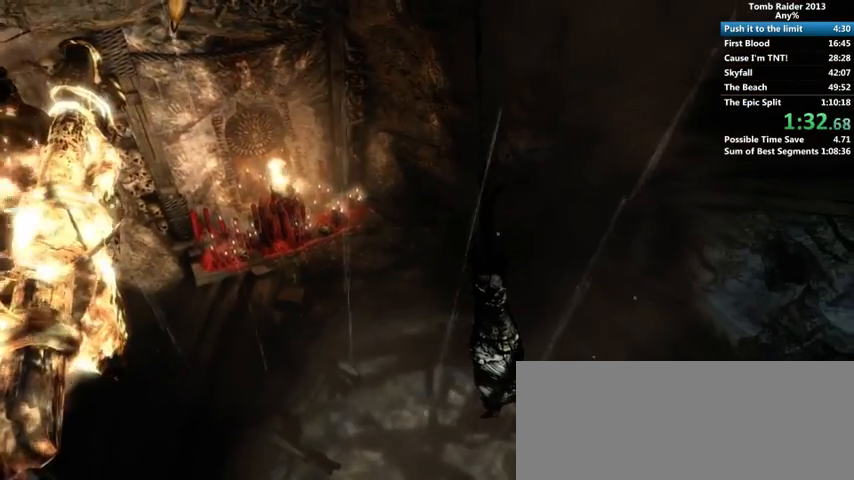
{"keys": ["a"], "mouse": [], "events": [[67, "a", "down"]]}
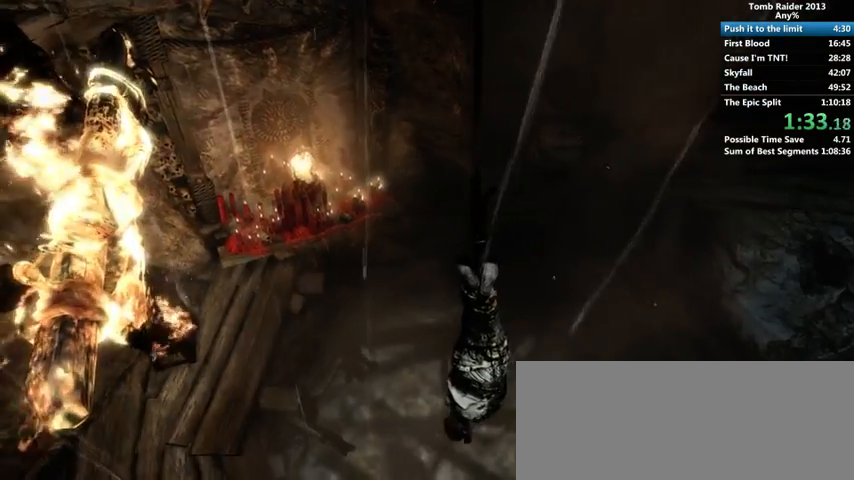
{"keys": ["a"], "mouse": [], "events": []}
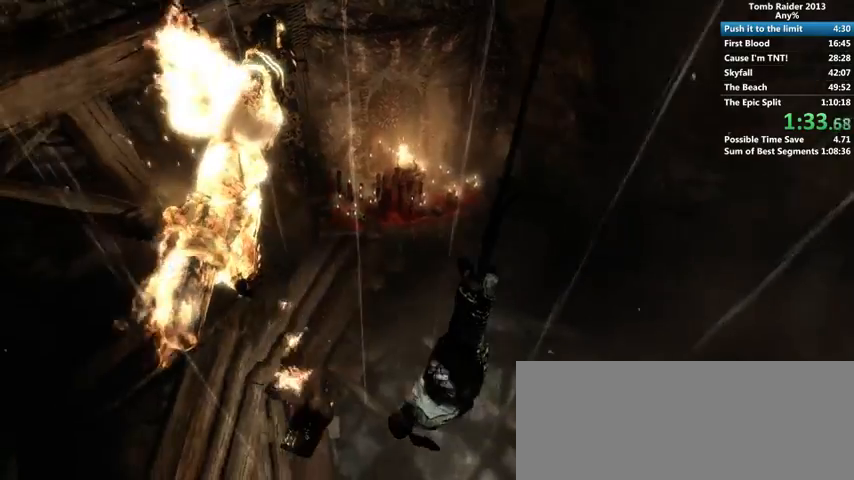
{"keys": ["a"], "mouse": [], "events": []}
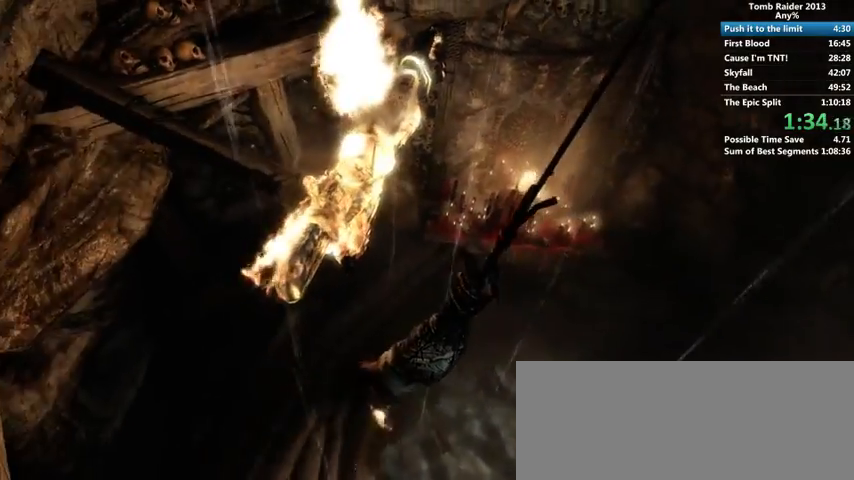
{"keys": [], "mouse": [], "events": [[333, "a", "up"]]}
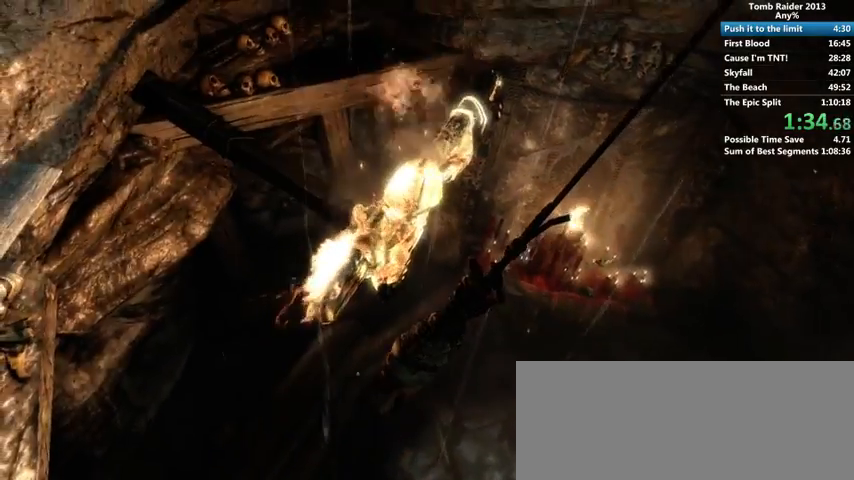
{"keys": ["d"], "mouse": [], "events": [[133, "d", "down"]]}
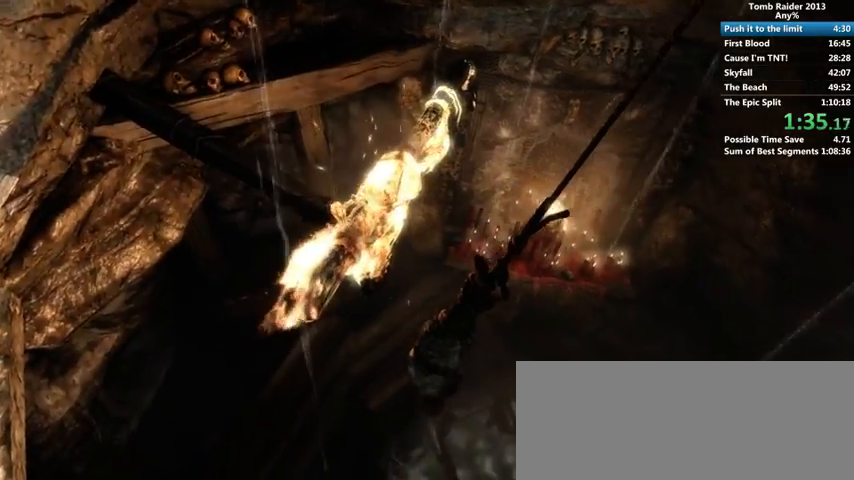
{"keys": ["d"], "mouse": [], "events": []}
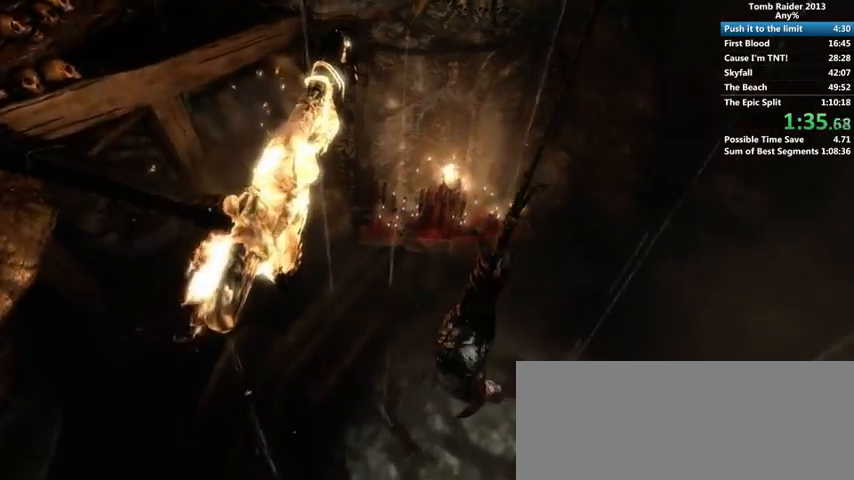
{"keys": ["d"], "mouse": [], "events": []}
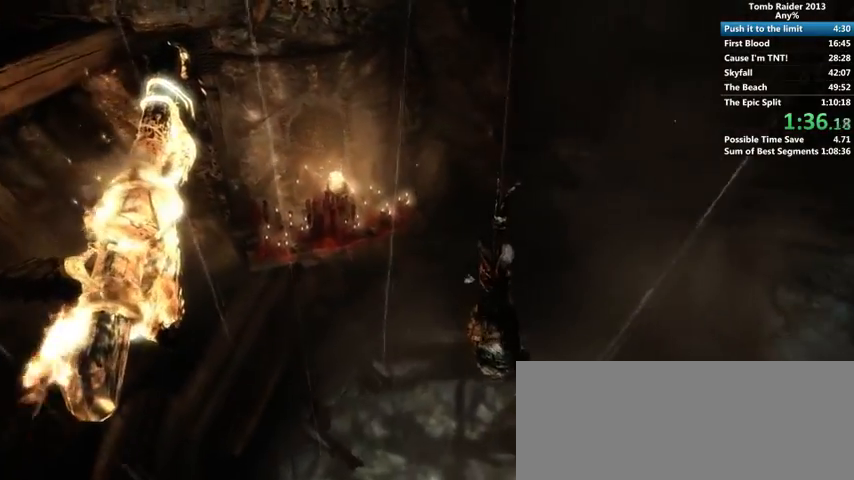
{"keys": [], "mouse": [], "events": [[500, "d", "up"]]}
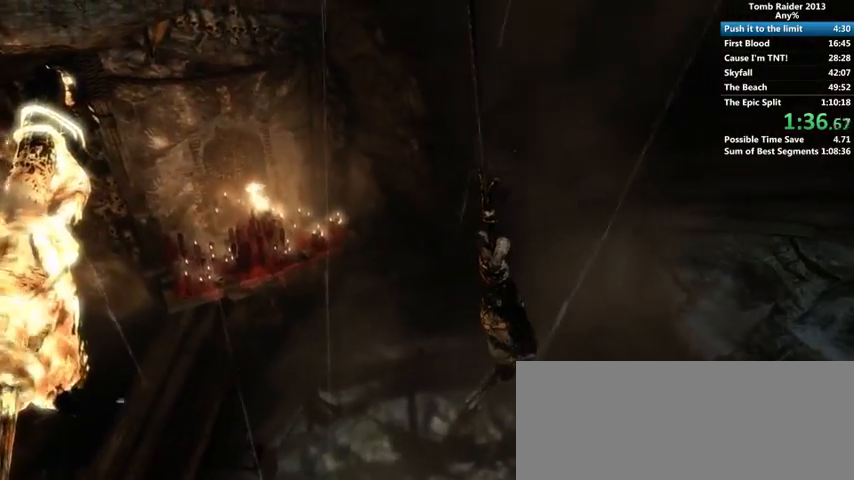
{"keys": ["a"], "mouse": [], "events": [[233, "a", "down"]]}
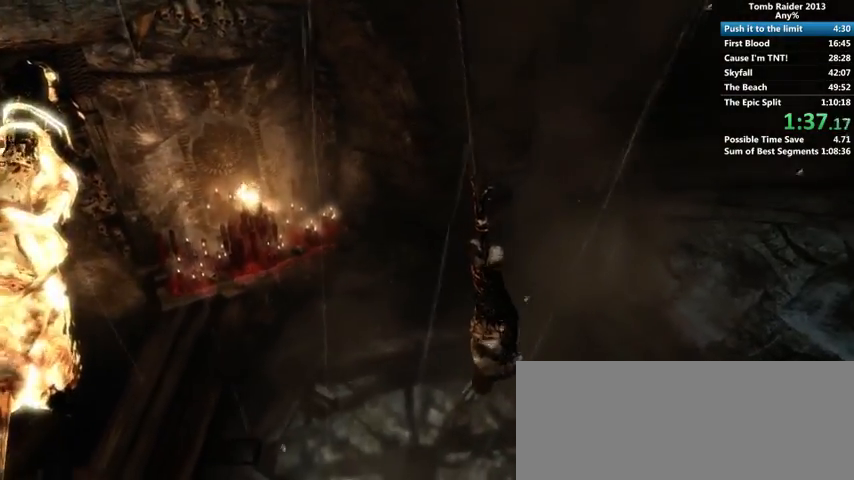
{"keys": ["a"], "mouse": [], "events": []}
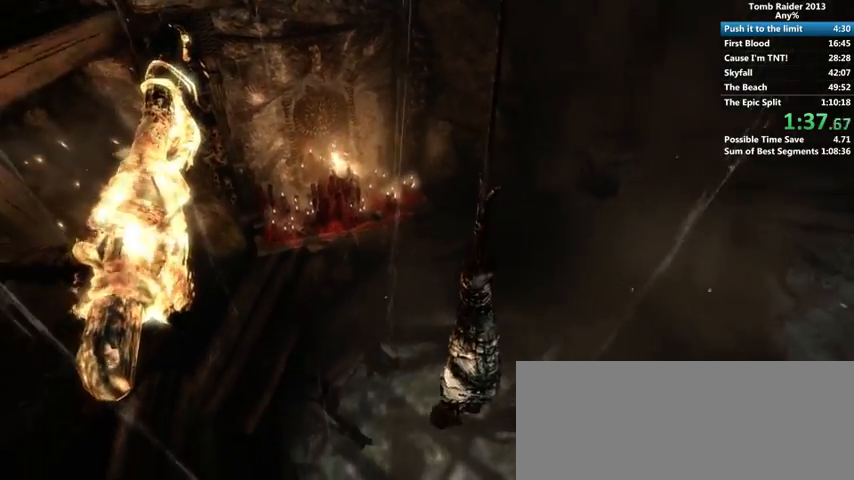
{"keys": ["a"], "mouse": [], "events": []}
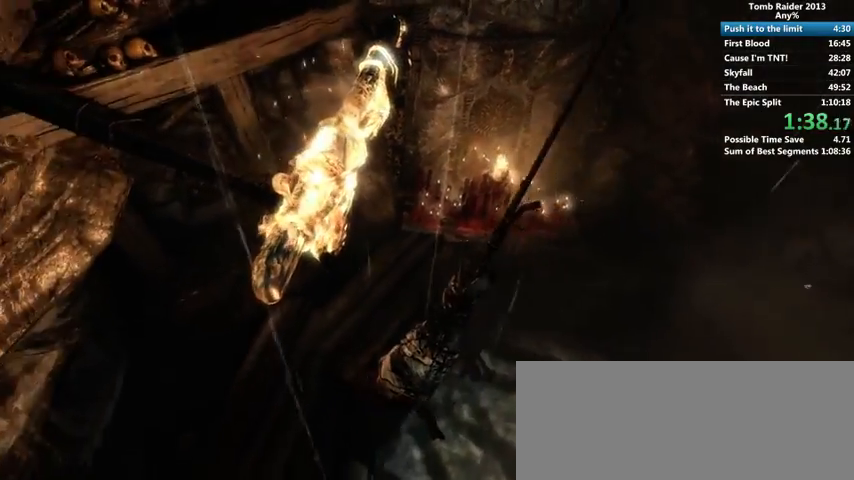
{"keys": ["a"], "mouse": [], "events": []}
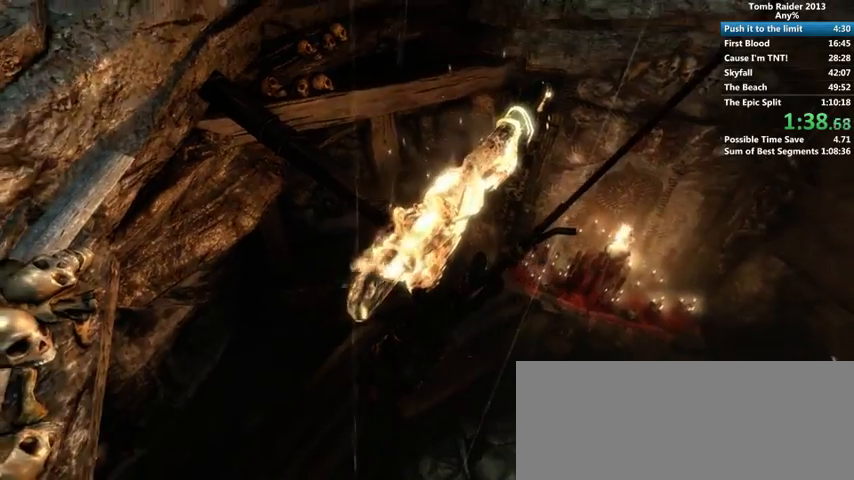
{"keys": ["a"], "mouse": [], "events": []}
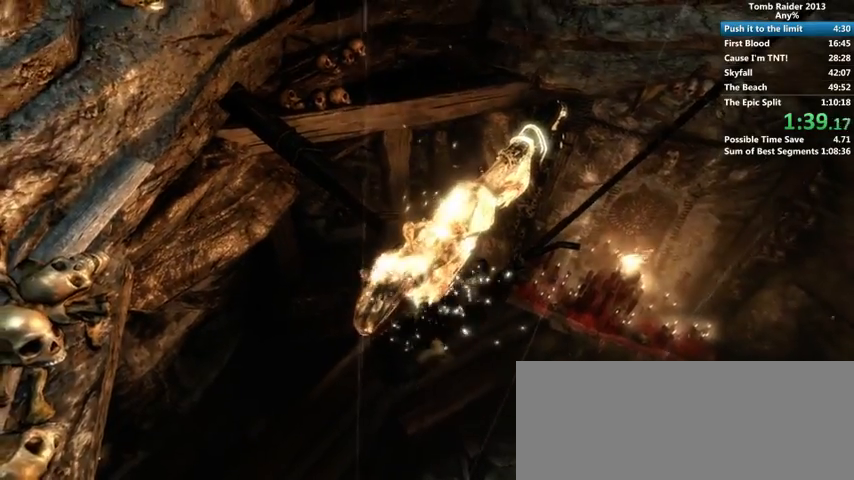
{"keys": ["a"], "mouse": [], "events": []}
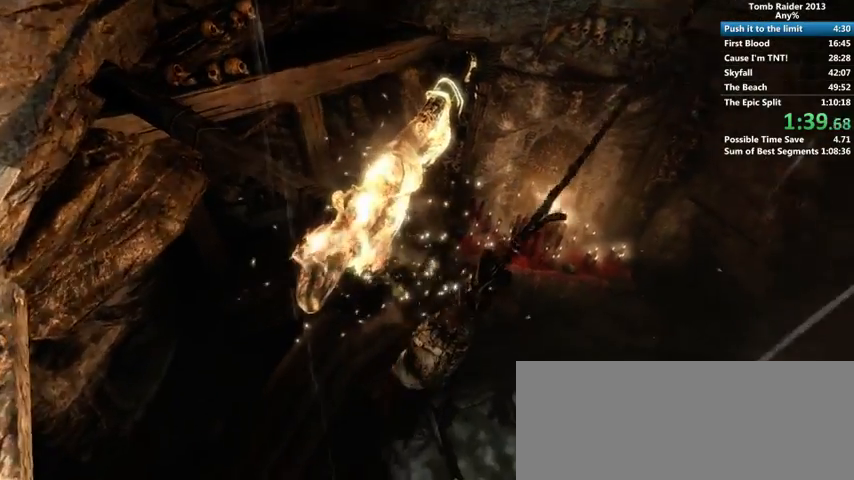
{"keys": [], "mouse": [], "events": [[300, "a", "up"]]}